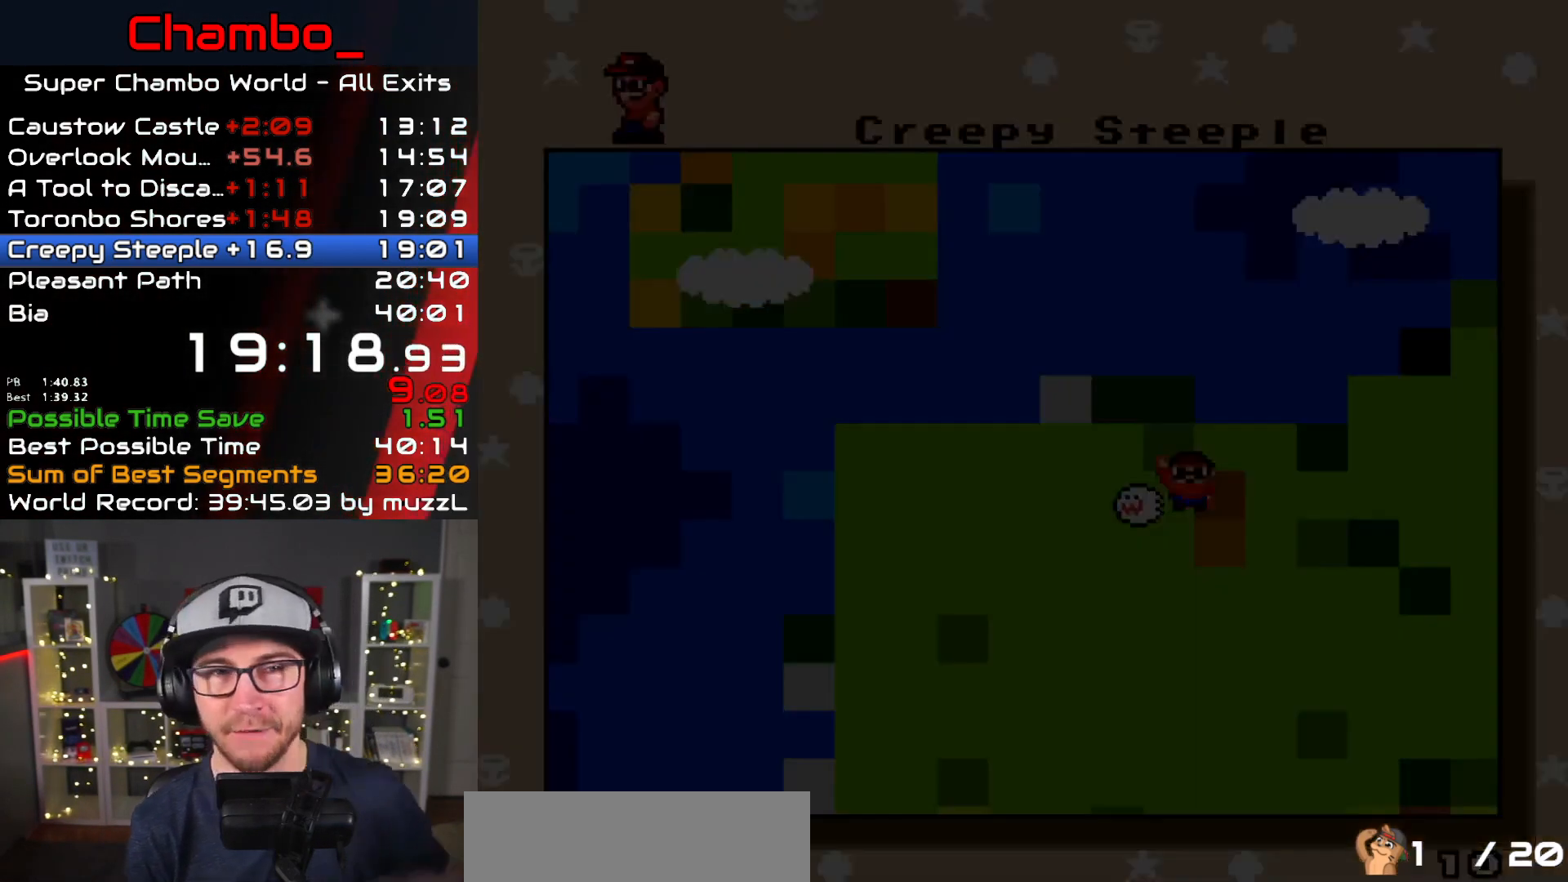
Gameplay with a controller (Nintendo layout); each line is a JSON object with the inputs held at the frame after it. "events" lists button and stick changes between this image and that frame as [ms after this image, input, new state], when the widget could be followed in between. Not read: L1 L3 R1 R3.
{"buttons": [], "events": [[17, "B", "down"], [67, "B", "up"], [383, "B", "down"], [450, "B", "up"]]}
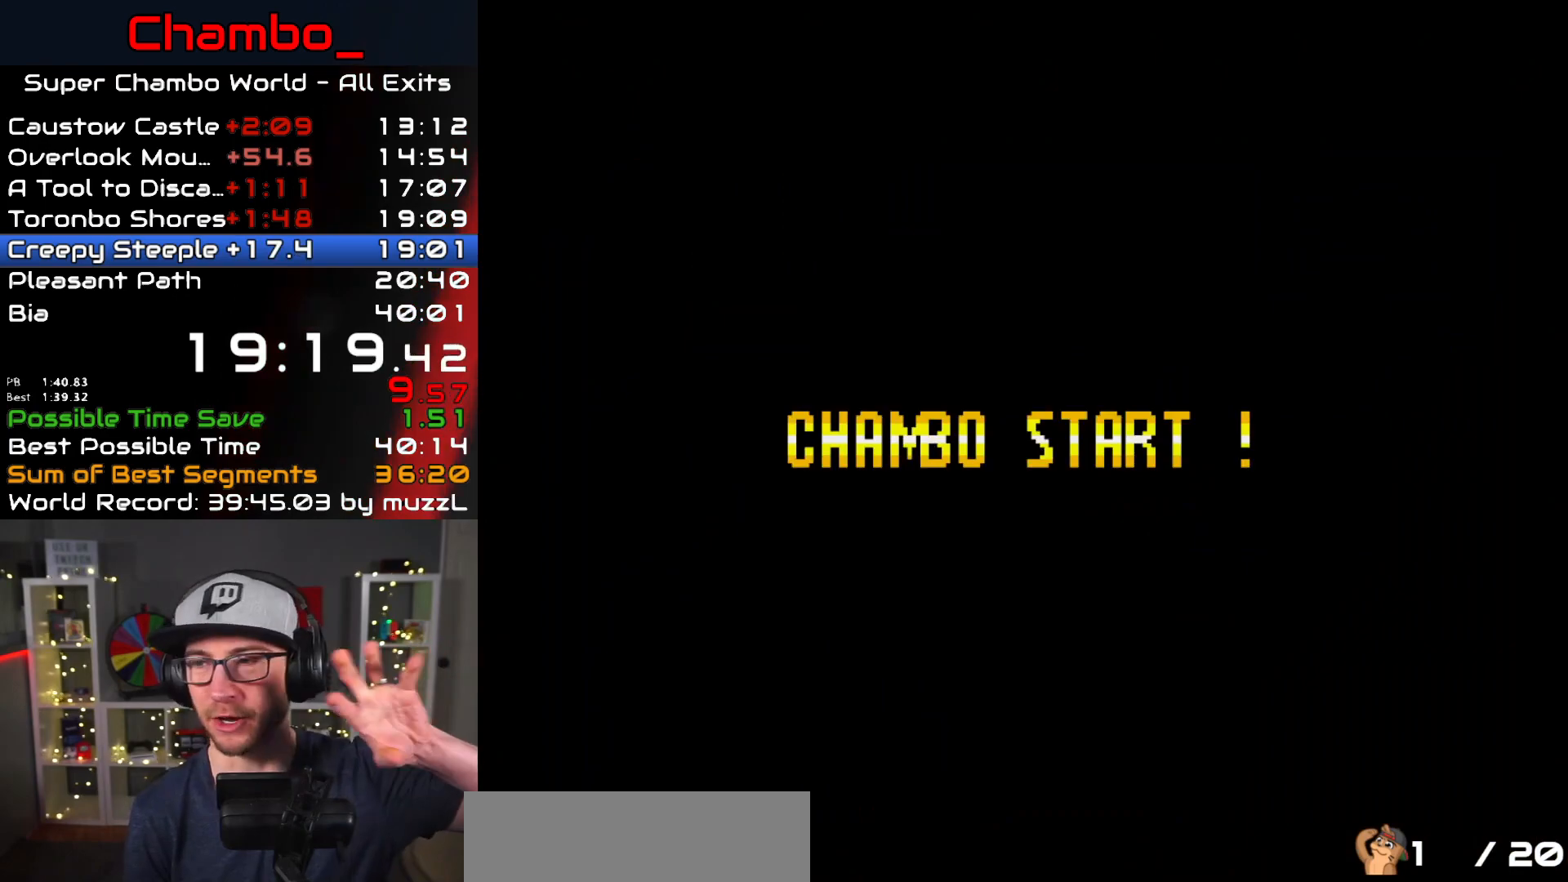
{"buttons": [], "events": [[383, "B", "down"], [433, "B", "up"]]}
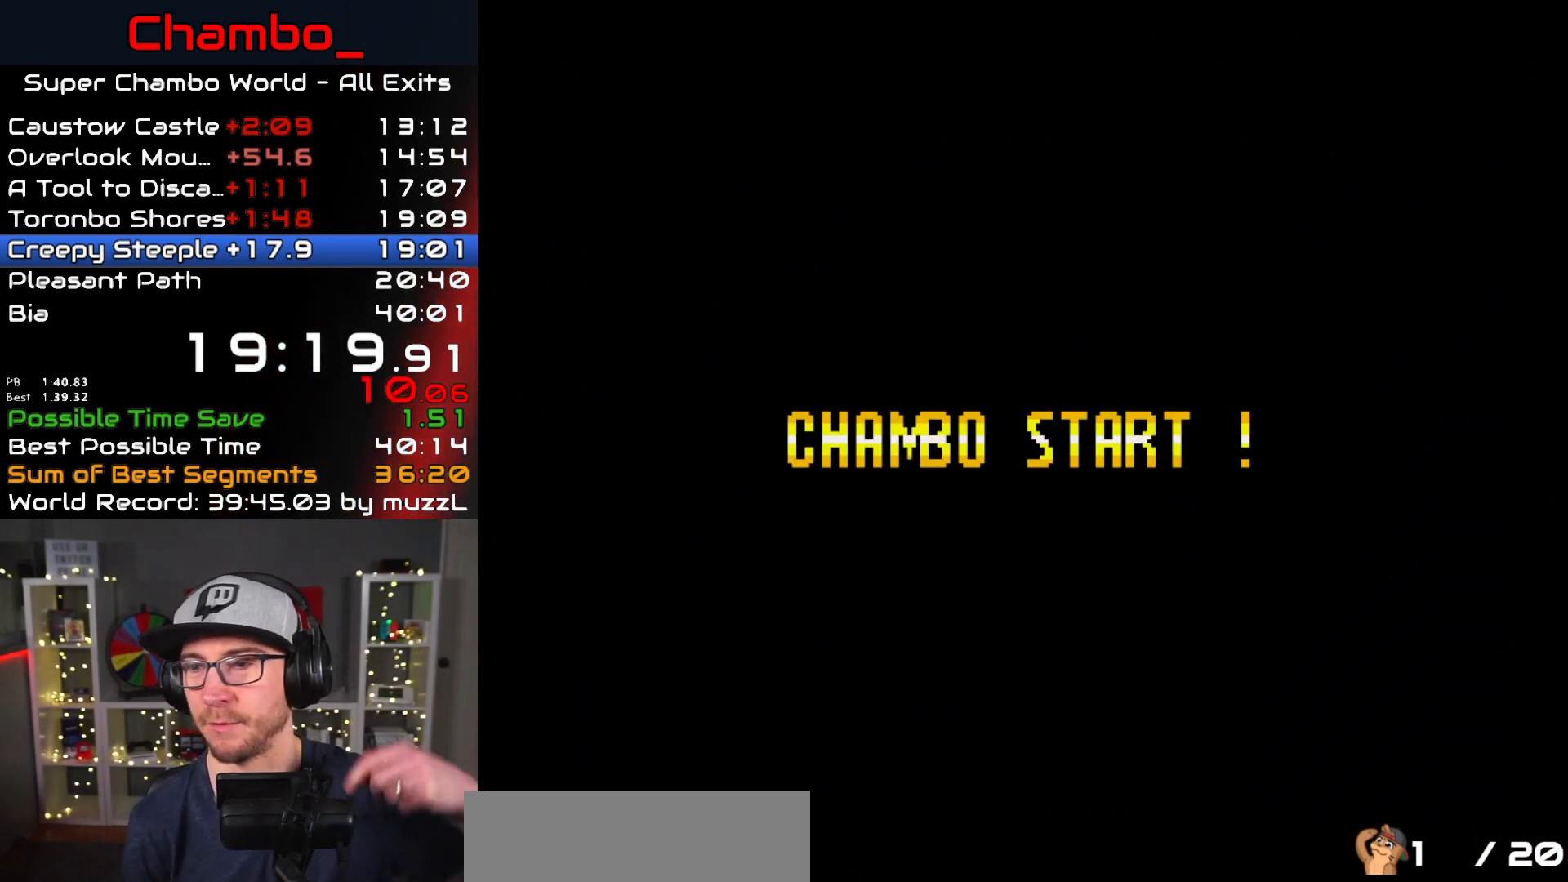
{"buttons": [], "events": [[17, "B", "down"], [83, "B", "up"]]}
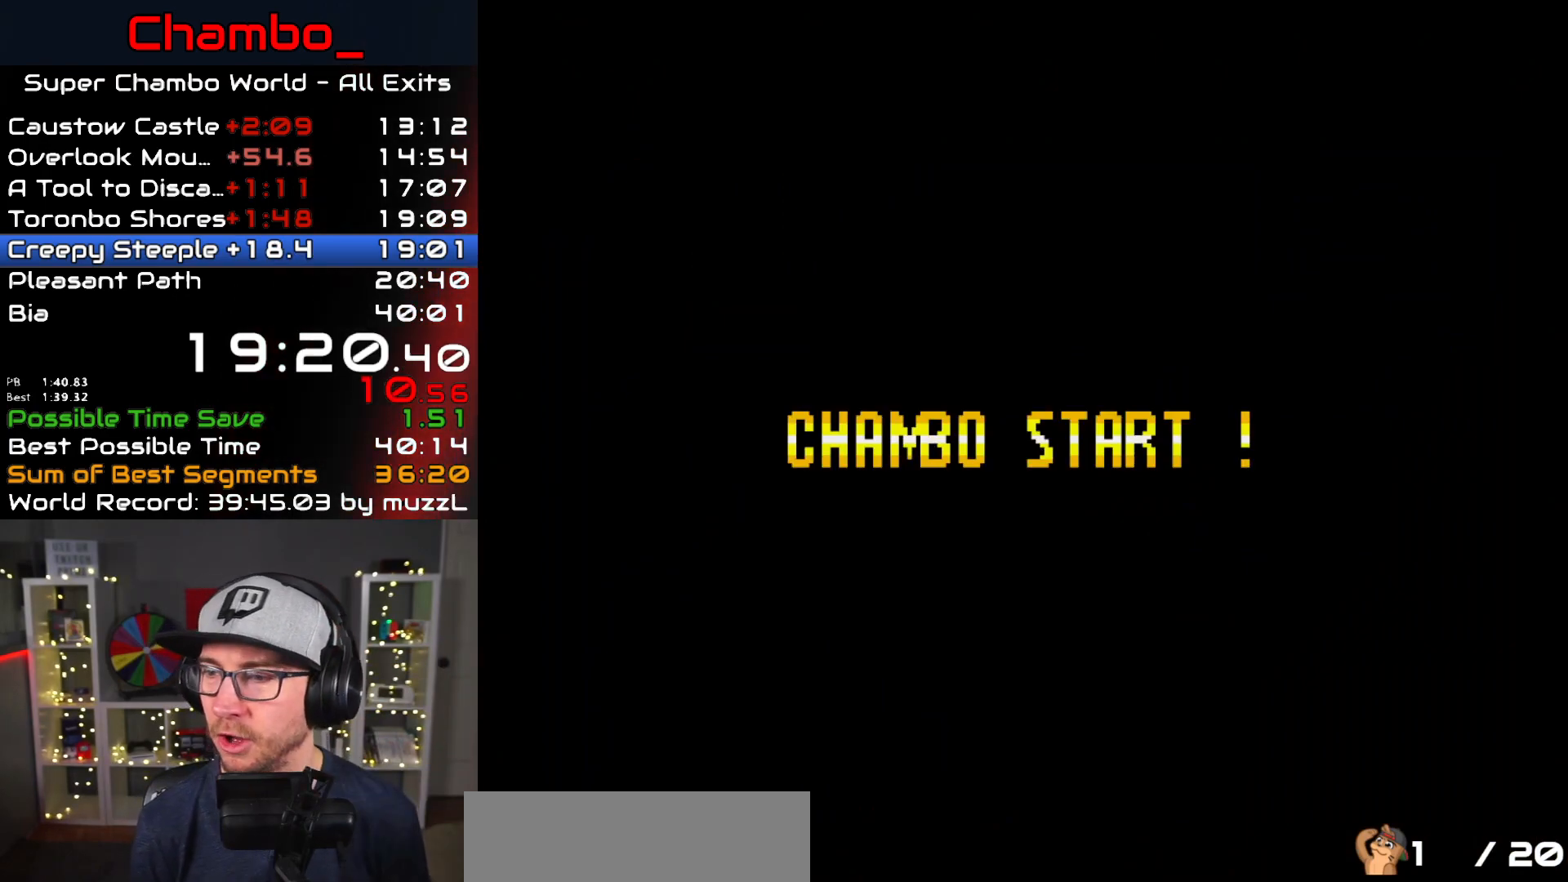
{"buttons": [], "events": []}
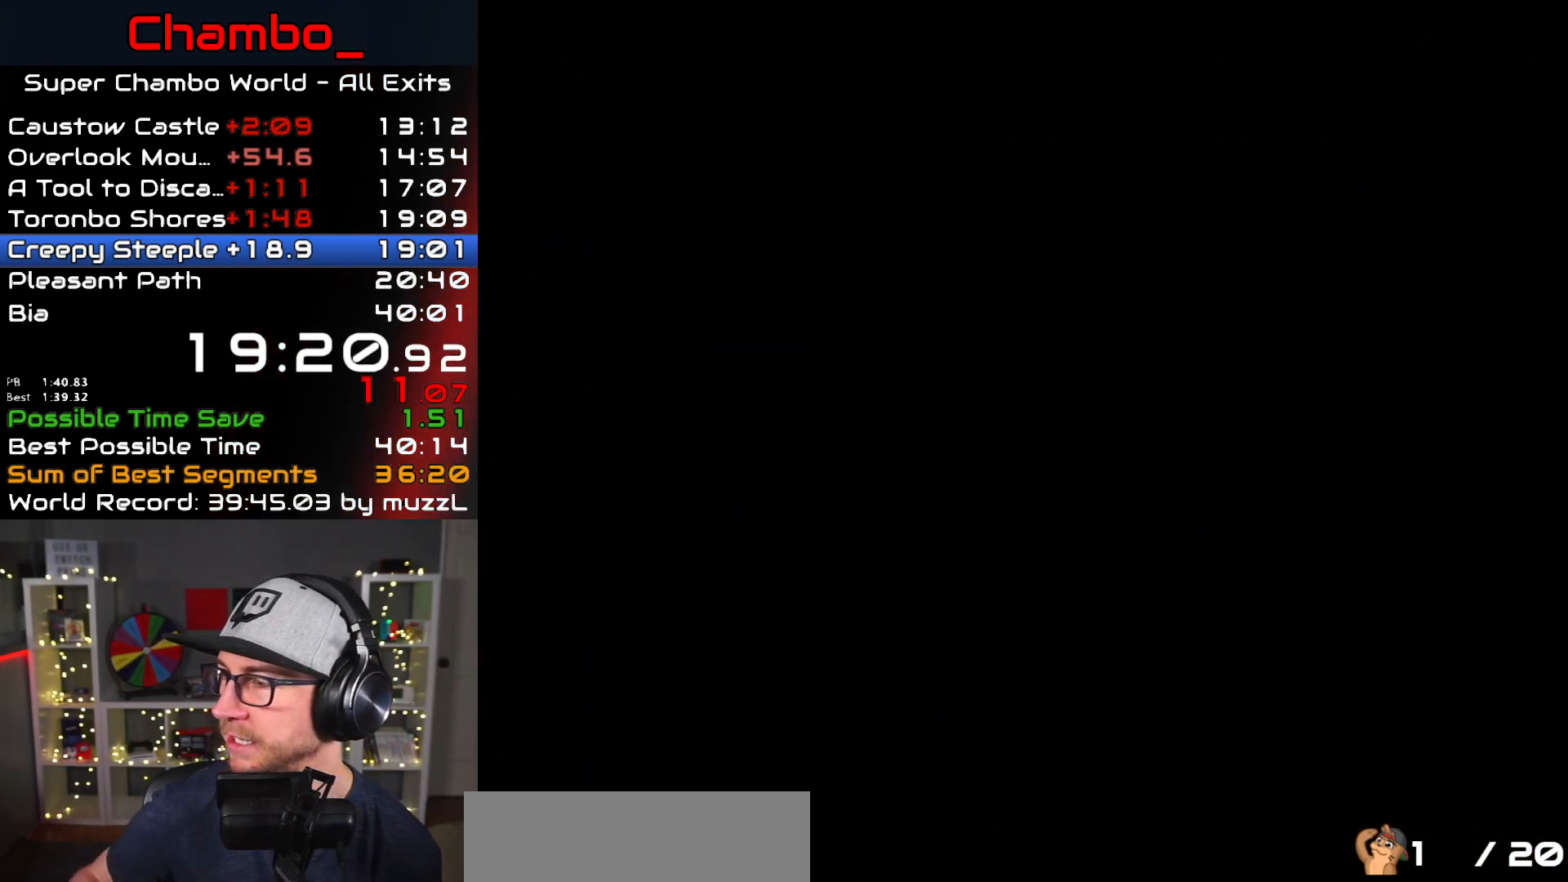
{"buttons": [], "events": []}
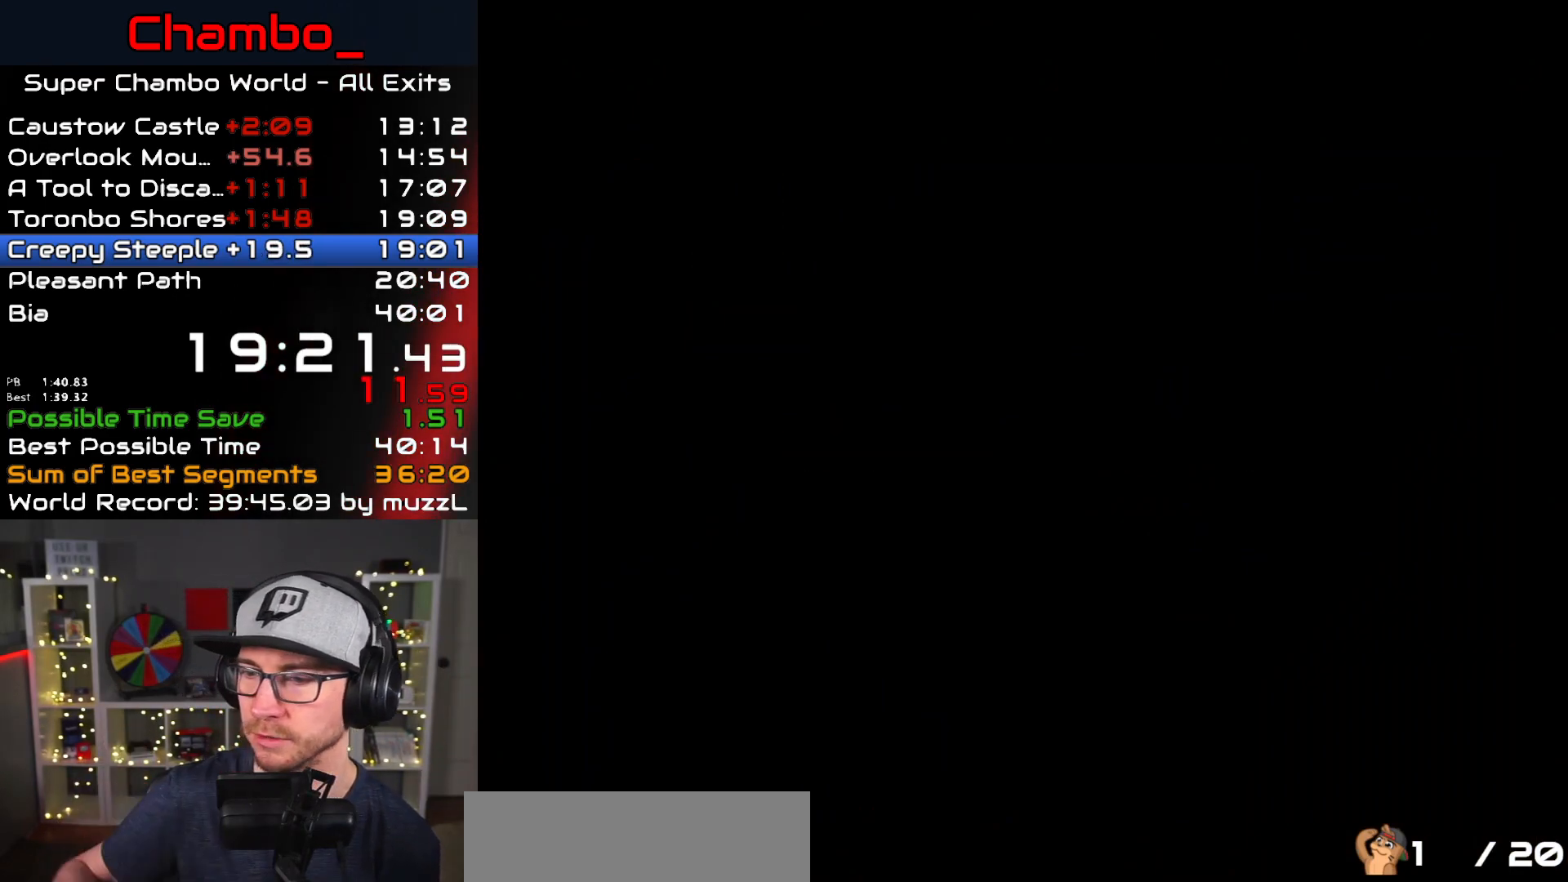
{"buttons": ["Y", "DPAD_RIGHT"], "events": [[367, "DPAD_RIGHT", "down"], [417, "Y", "down"]]}
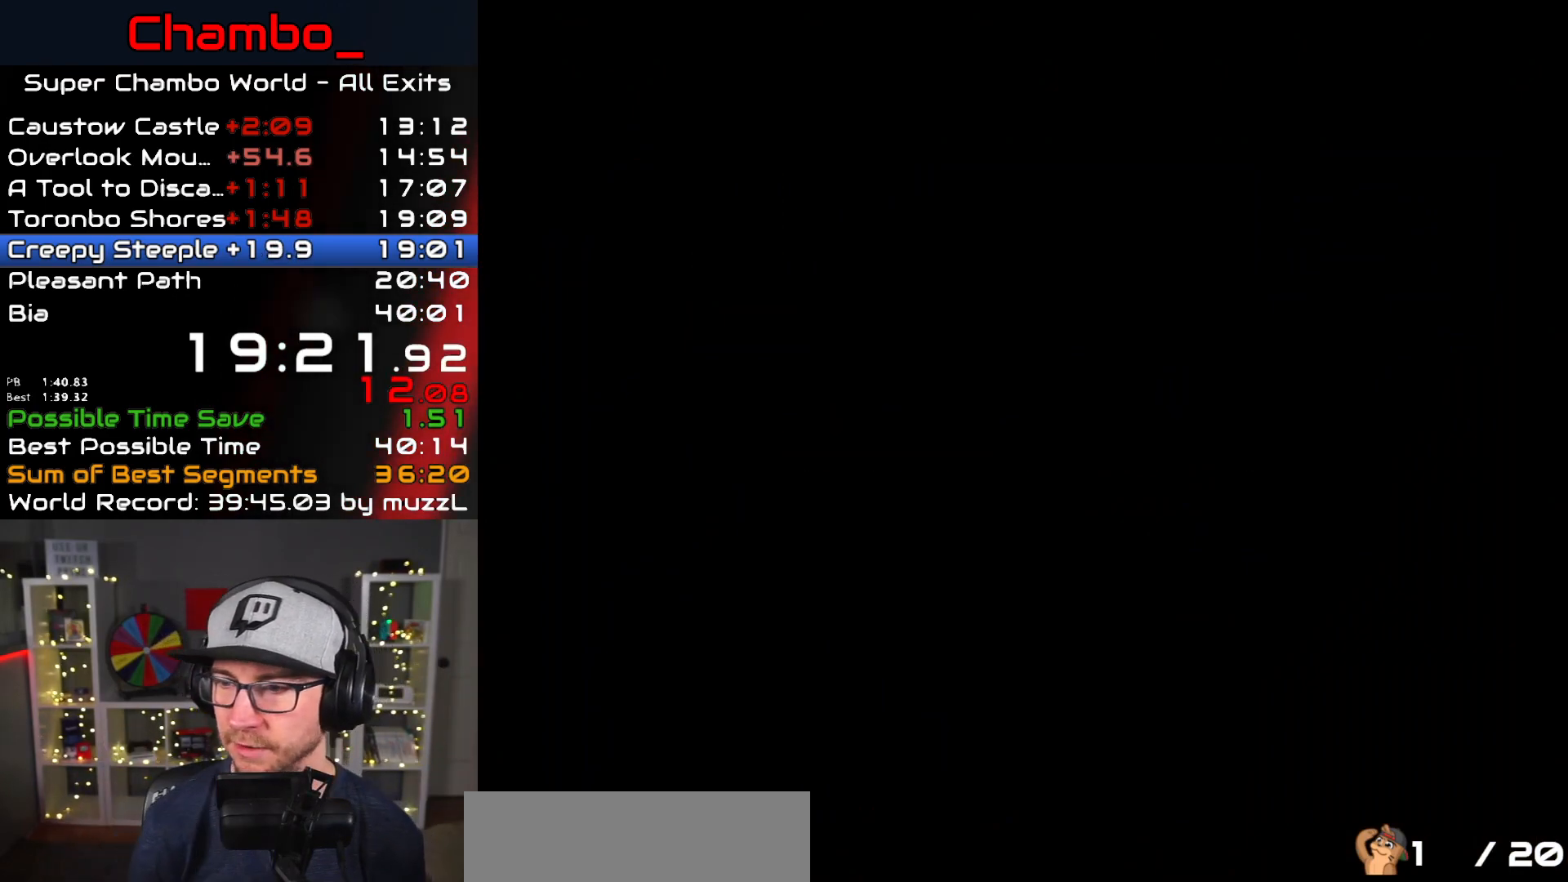
{"buttons": ["Y", "DPAD_RIGHT"], "events": []}